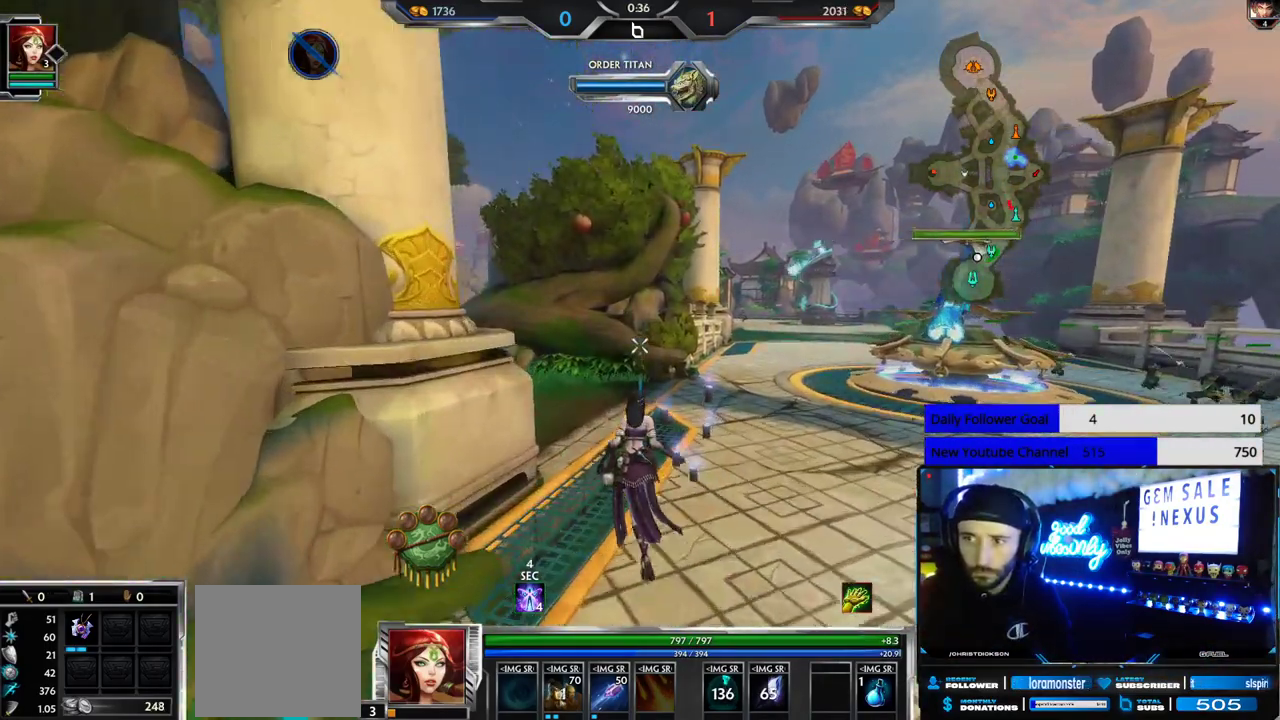
Gameplay with a controller (Xbox layout); each line is a JSON object with the inputs held at the frame after it. "events" lists button and stick changes between this image and that frame as [ms after this image, input, new state], when the widget could be followed in between.
{"buttons": [], "left_stick": "up", "right_stick": "center", "events": [[167, "right_stick", "left"], [250, "right_stick", "center"]]}
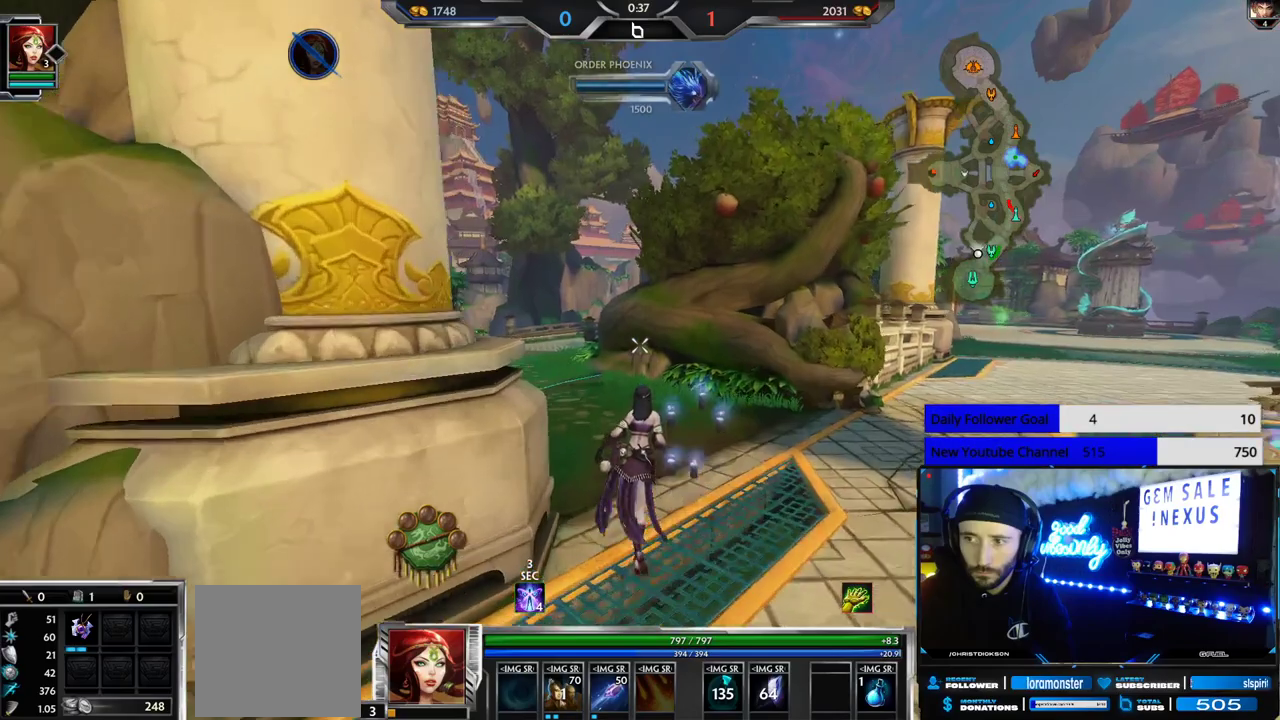
{"buttons": [], "left_stick": "up", "right_stick": "center", "events": []}
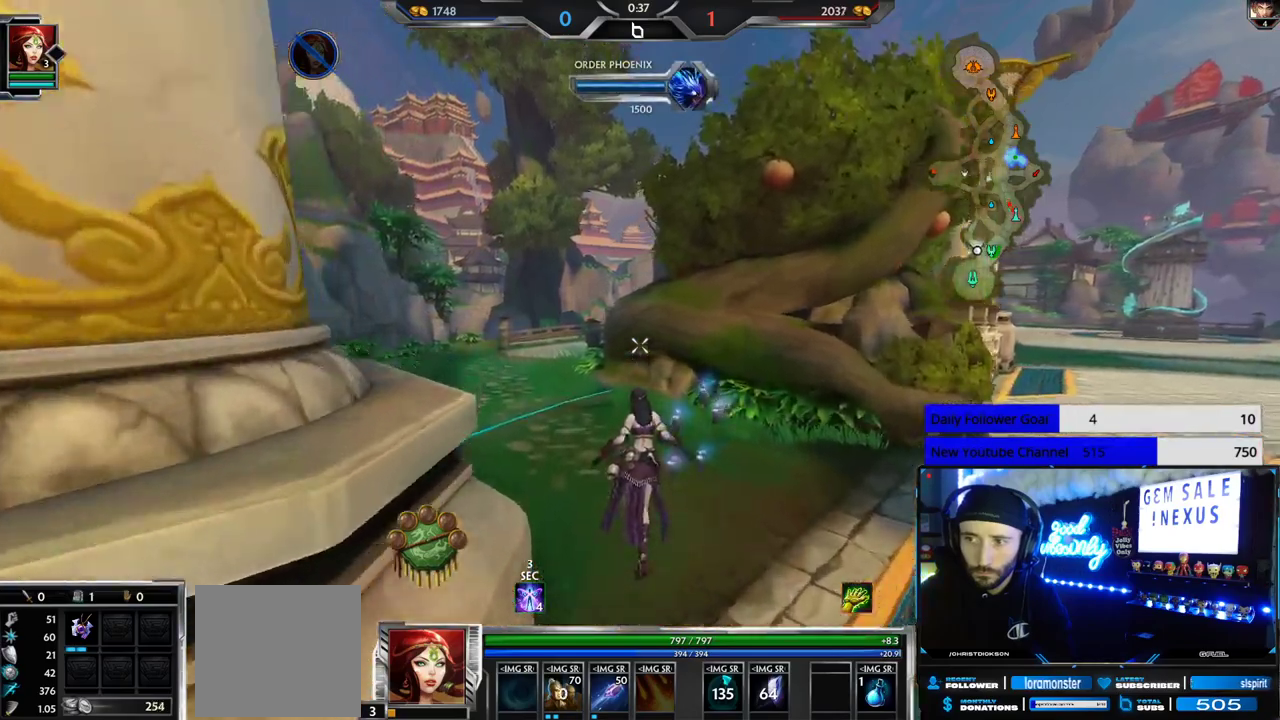
{"buttons": [], "left_stick": "up", "right_stick": "center", "events": []}
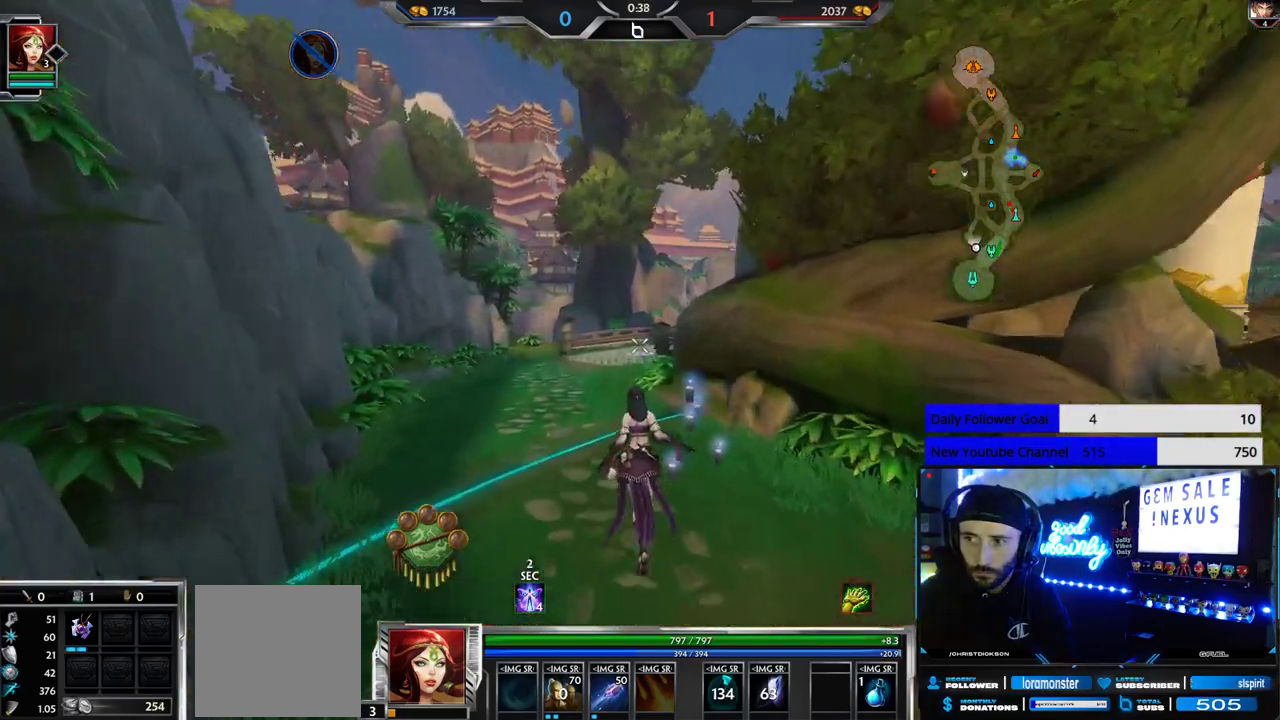
{"buttons": [], "left_stick": "up", "right_stick": "center", "events": []}
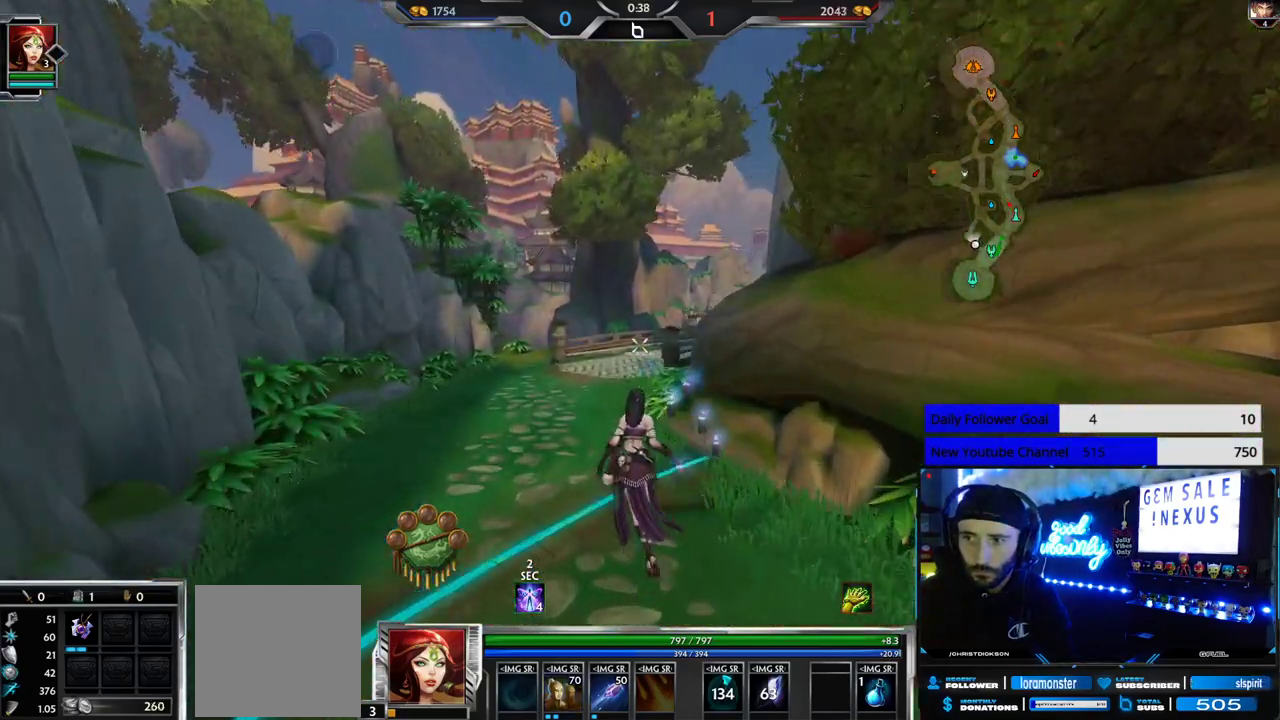
{"buttons": [], "left_stick": "up", "right_stick": "center", "events": []}
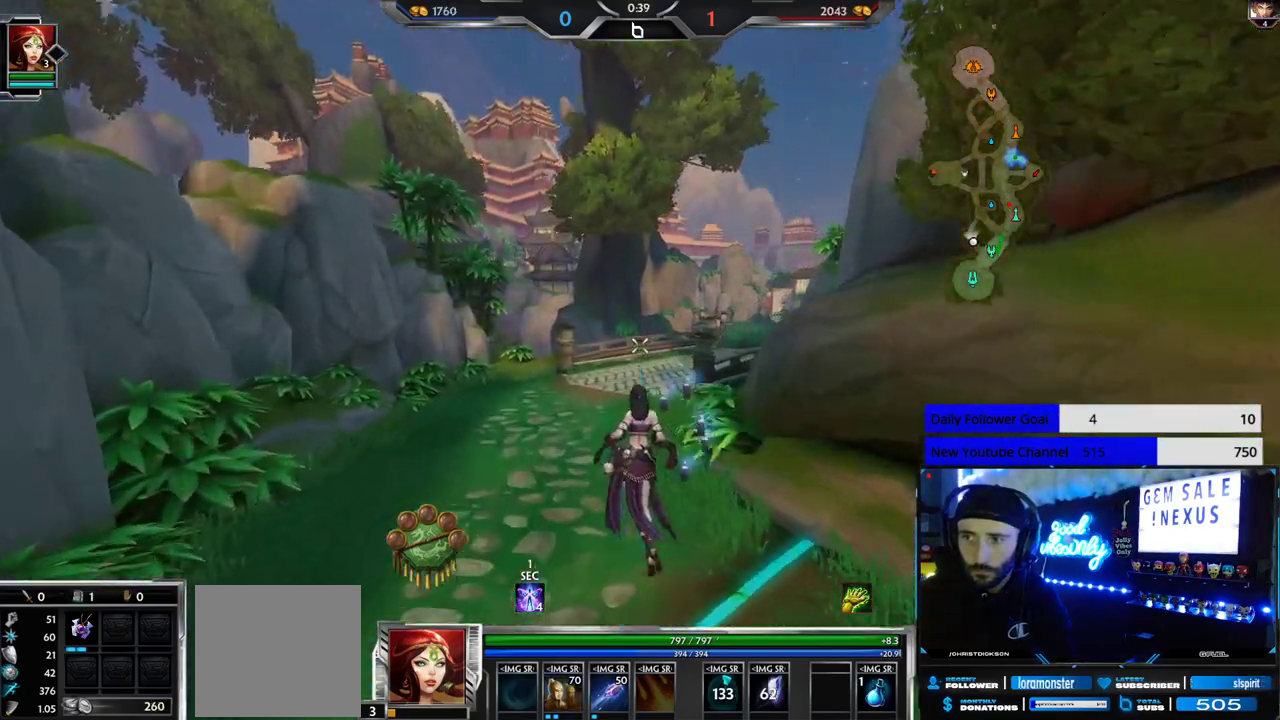
{"buttons": [], "left_stick": "up", "right_stick": "center", "events": []}
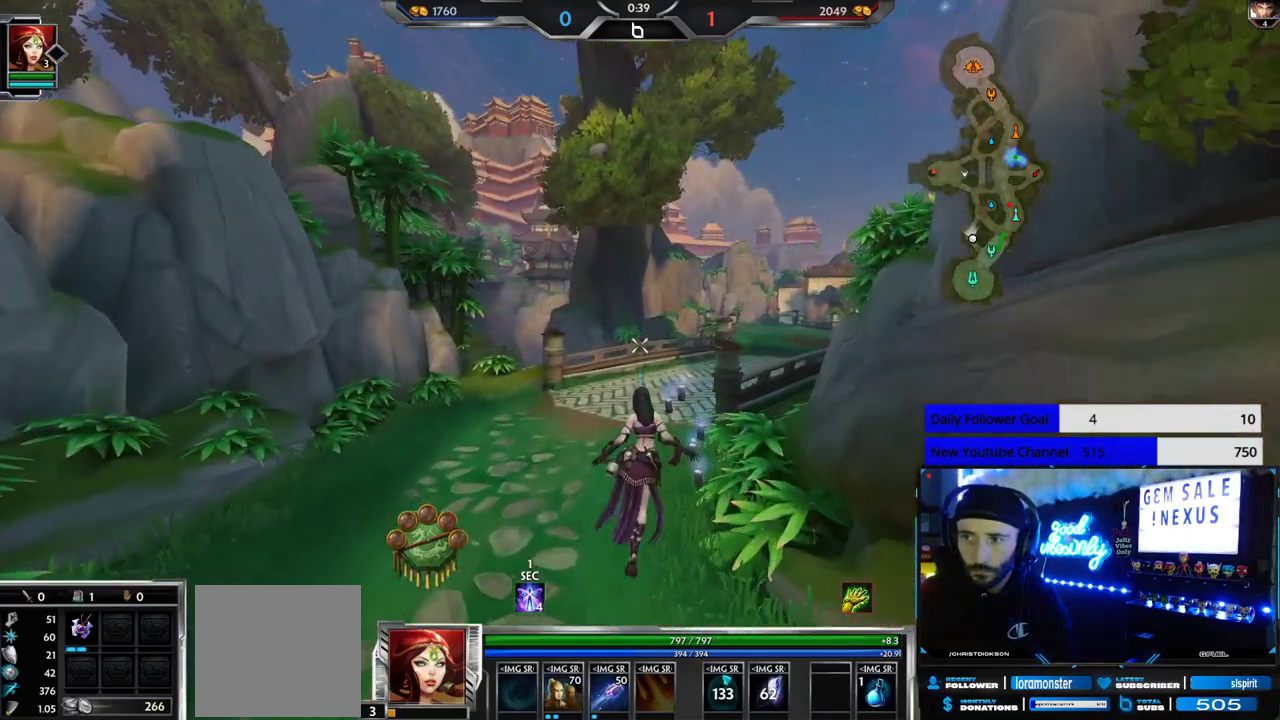
{"buttons": [], "left_stick": "up", "right_stick": "center", "events": [[283, "right_stick", "right"], [467, "right_stick", "center"]]}
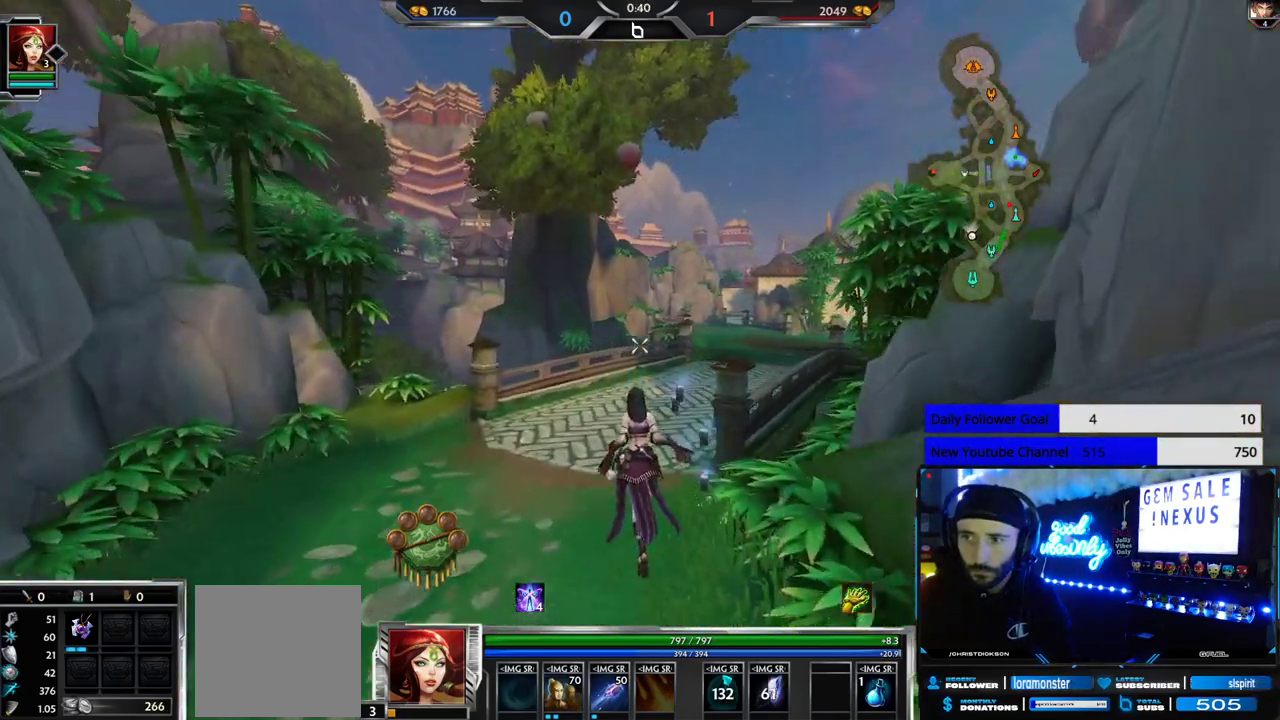
{"buttons": [], "left_stick": "up", "right_stick": "center", "events": [[250, "right_stick", "right"], [317, "right_stick", "center"]]}
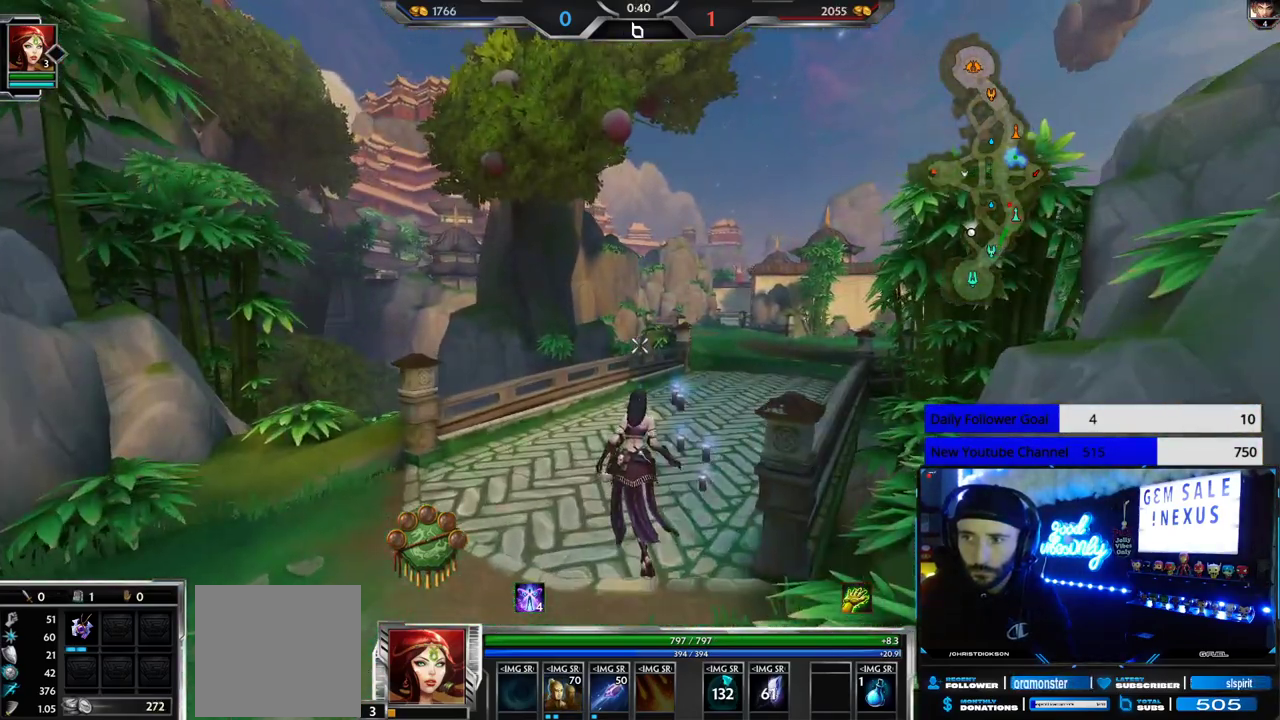
{"buttons": [], "left_stick": "up", "right_stick": "center", "events": [[33, "right_stick", "right"], [117, "right_stick", "down-right"], [233, "right_stick", "center"]]}
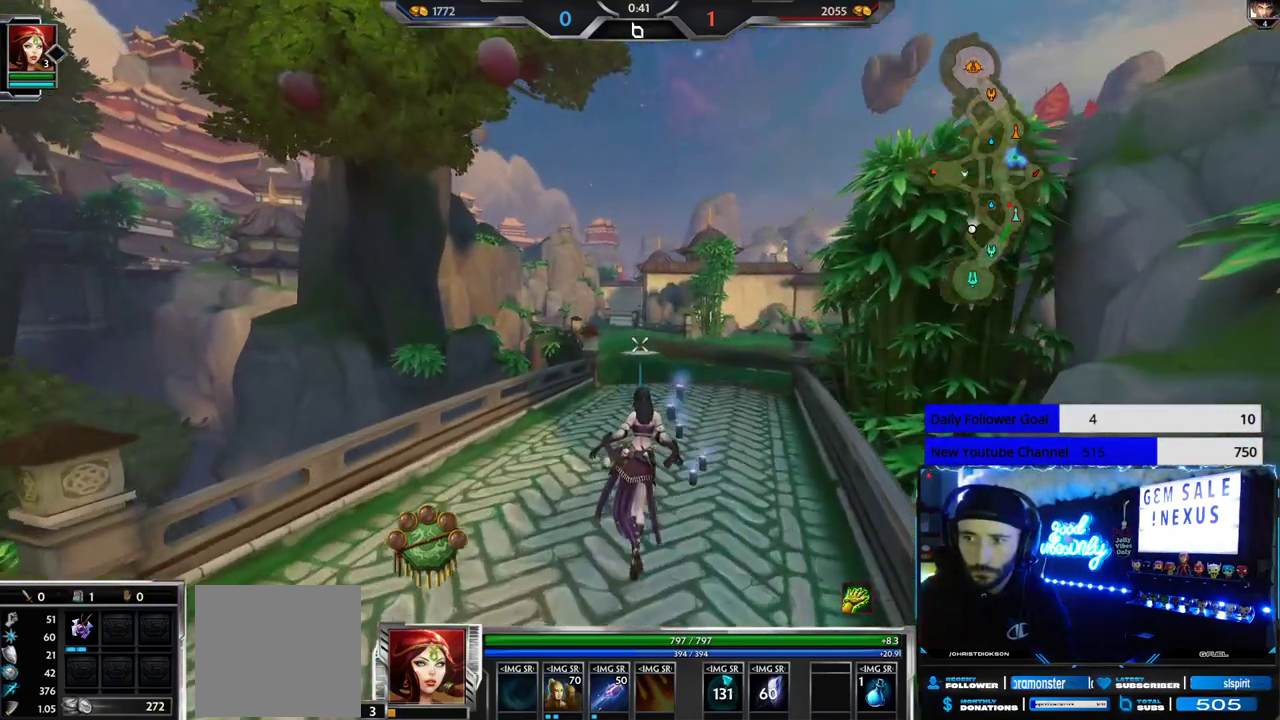
{"buttons": [], "left_stick": "up", "right_stick": "center", "events": [[267, "right_stick", "right"], [450, "right_stick", "center"]]}
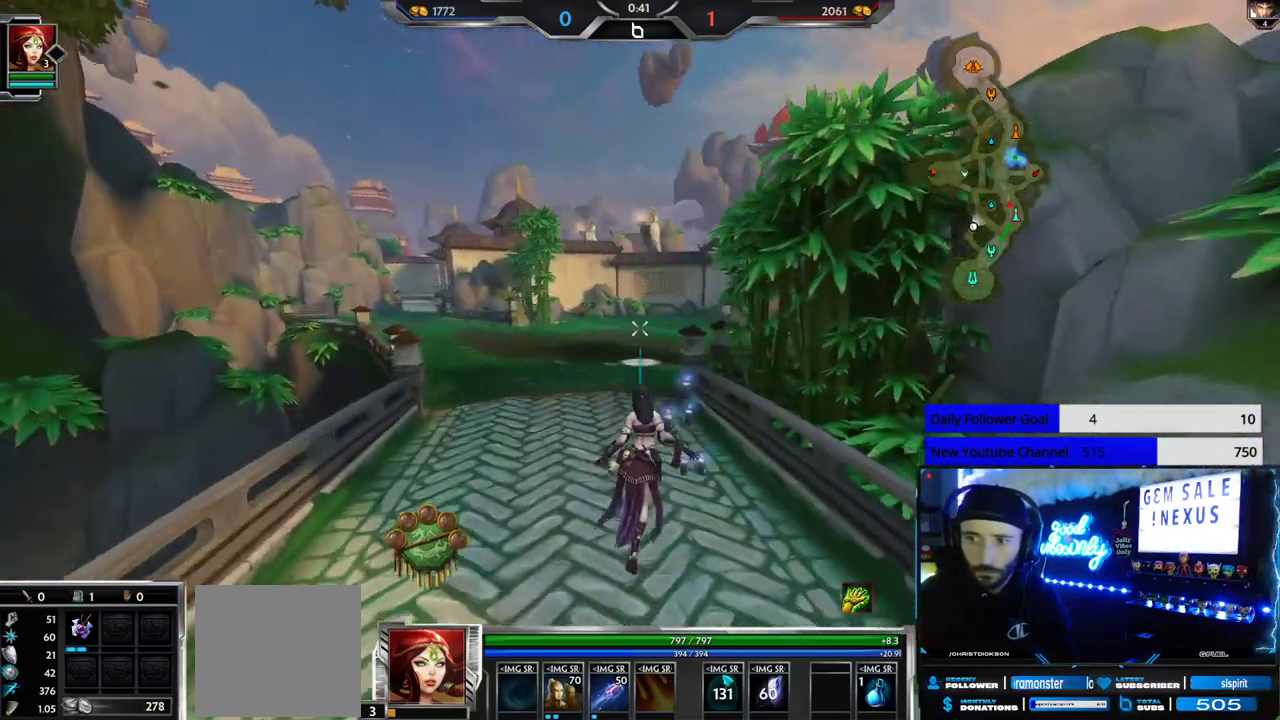
{"buttons": [], "left_stick": "up", "right_stick": "center", "events": []}
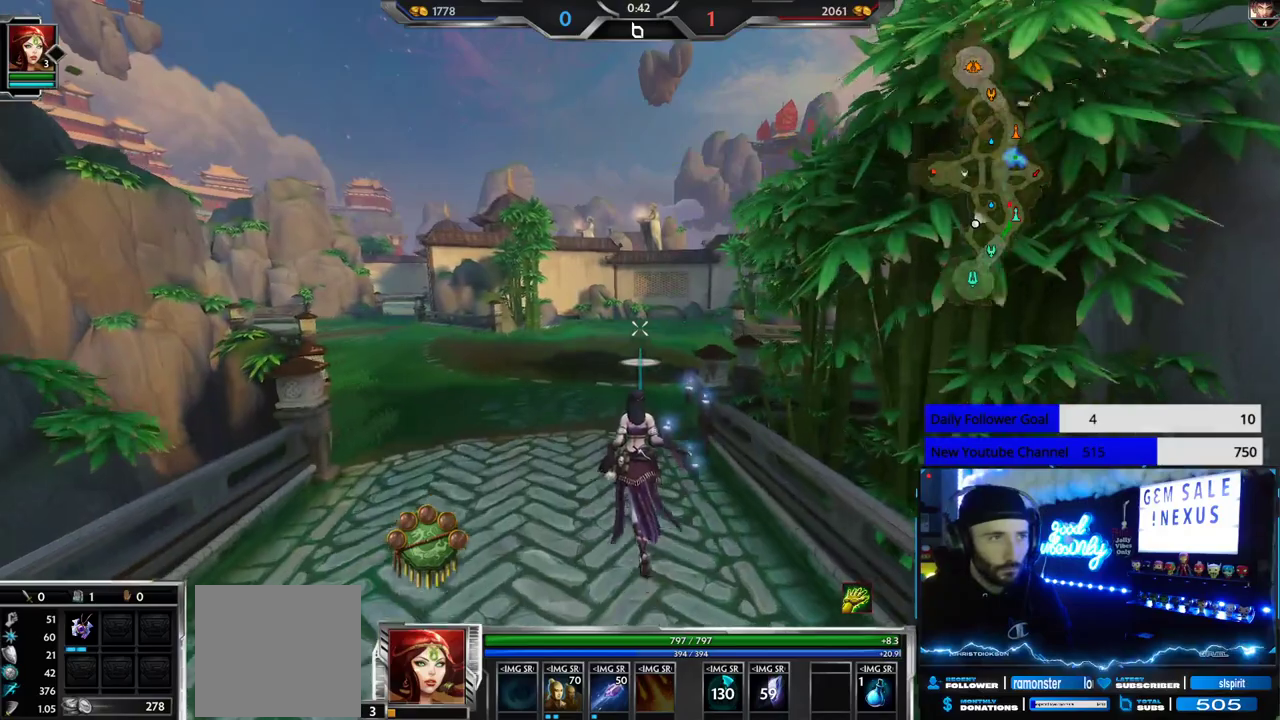
{"buttons": [], "left_stick": "up", "right_stick": "center", "events": [[250, "right_stick", "down-right"], [350, "right_stick", "center"]]}
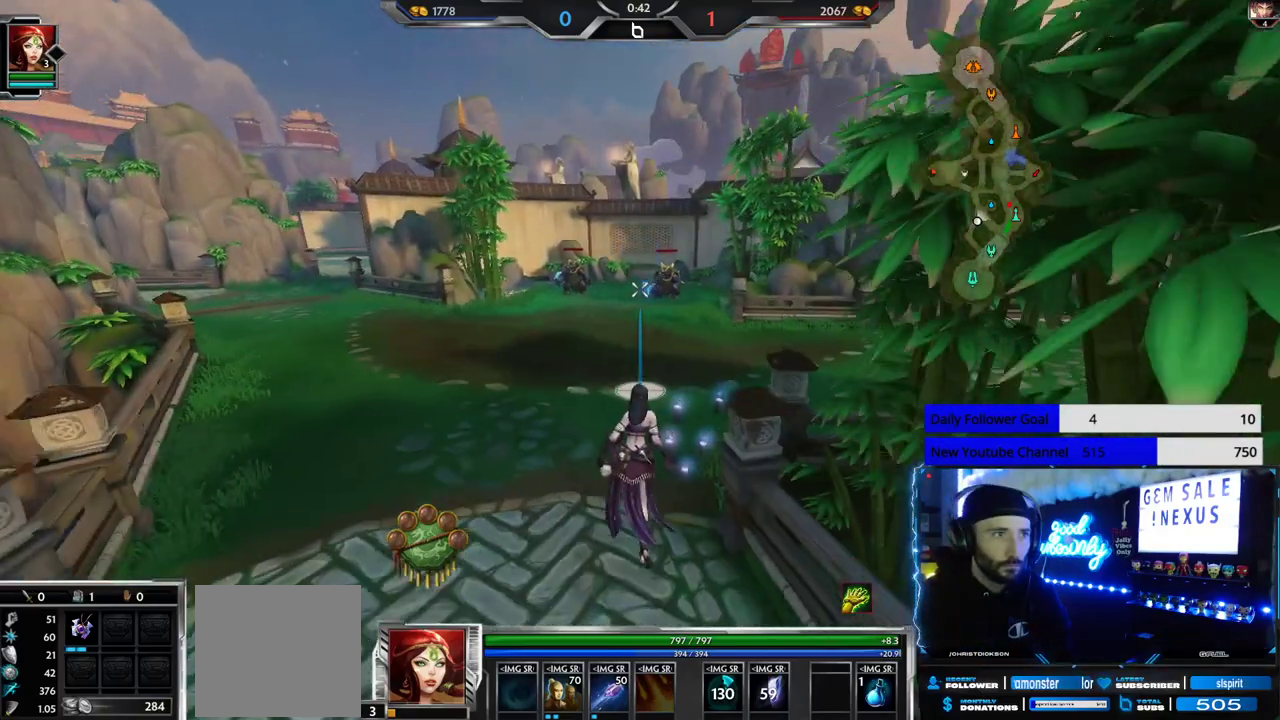
{"buttons": [], "left_stick": "up", "right_stick": "center", "events": [[217, "right_stick", "right"], [283, "right_stick", "center"]]}
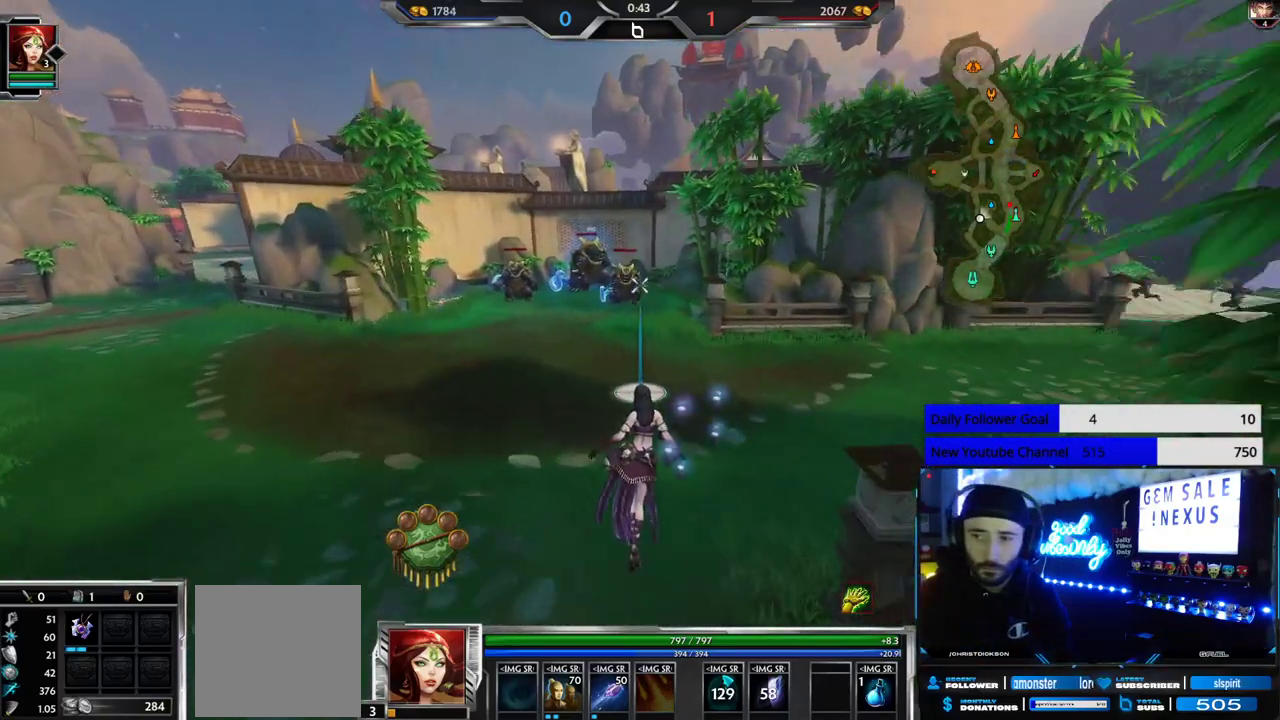
{"buttons": ["R2"], "left_stick": "up", "right_stick": "center", "events": [[467, "R2", "down"]]}
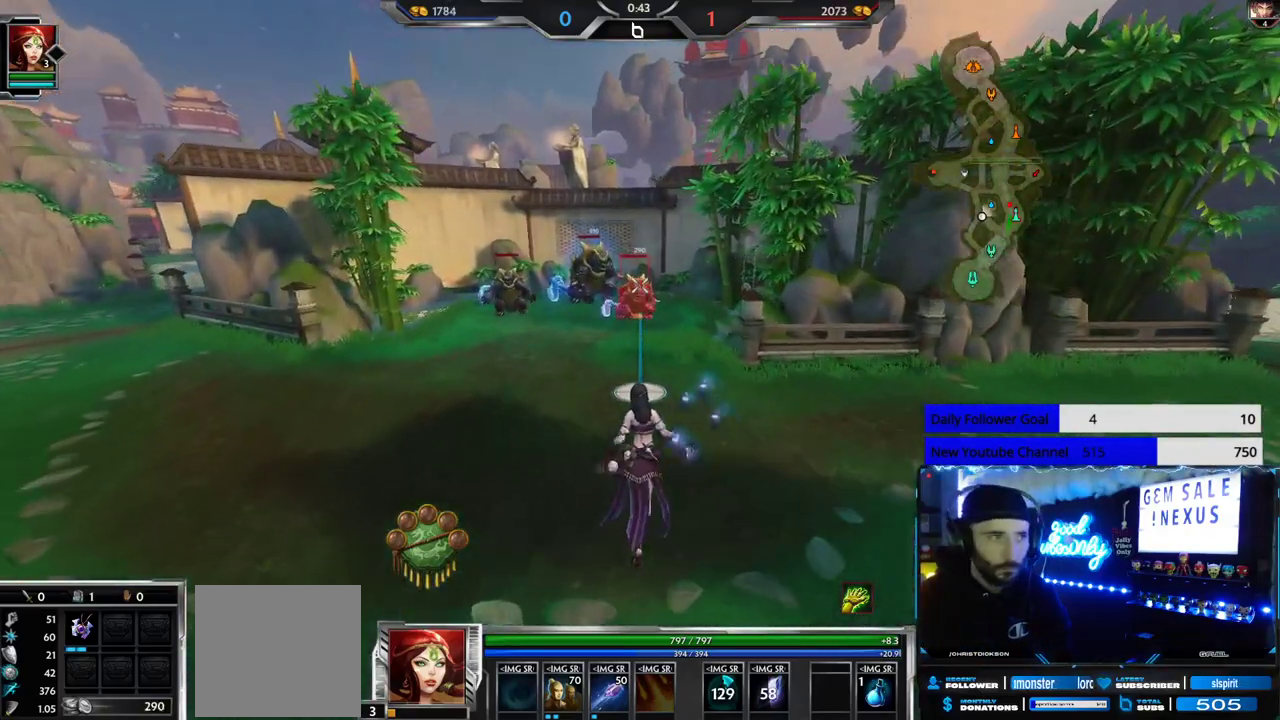
{"buttons": ["R2"], "left_stick": "up", "right_stick": "center", "events": [[317, "SELECT", "down"], [433, "SELECT", "up"]]}
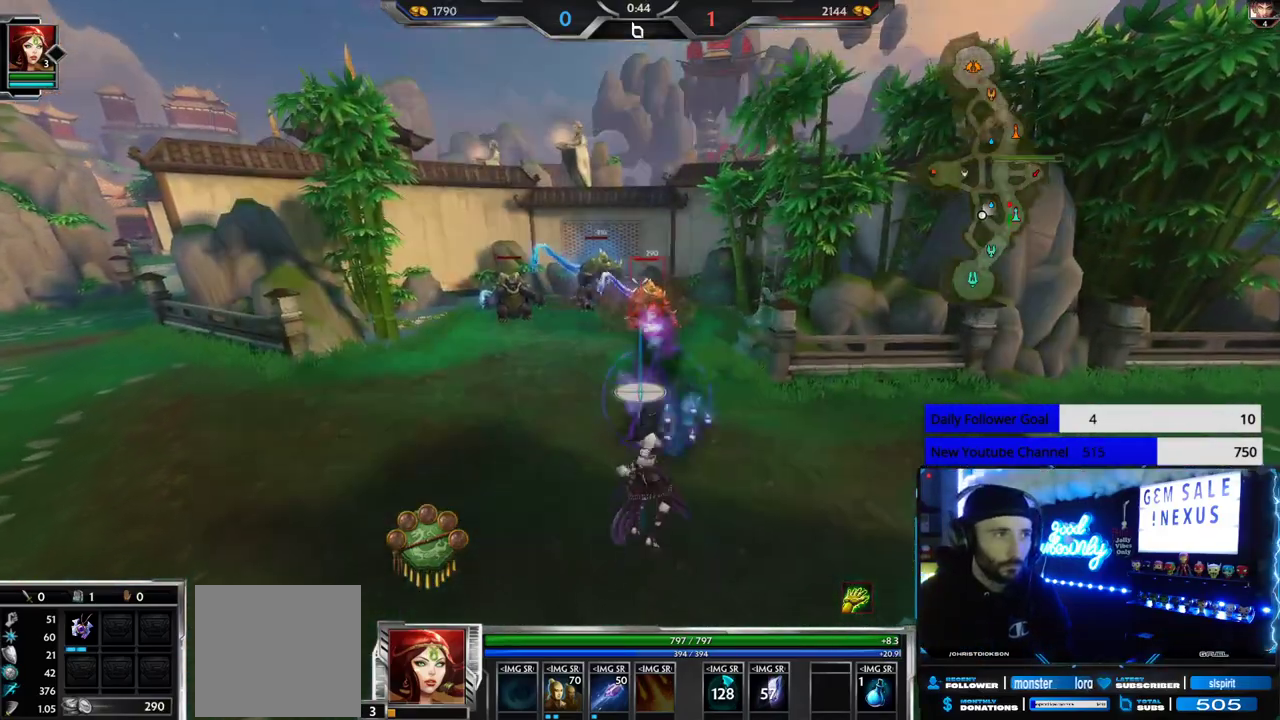
{"buttons": ["R2"], "left_stick": "up", "right_stick": "center", "events": [[217, "right_stick", "left"], [317, "right_stick", "center"]]}
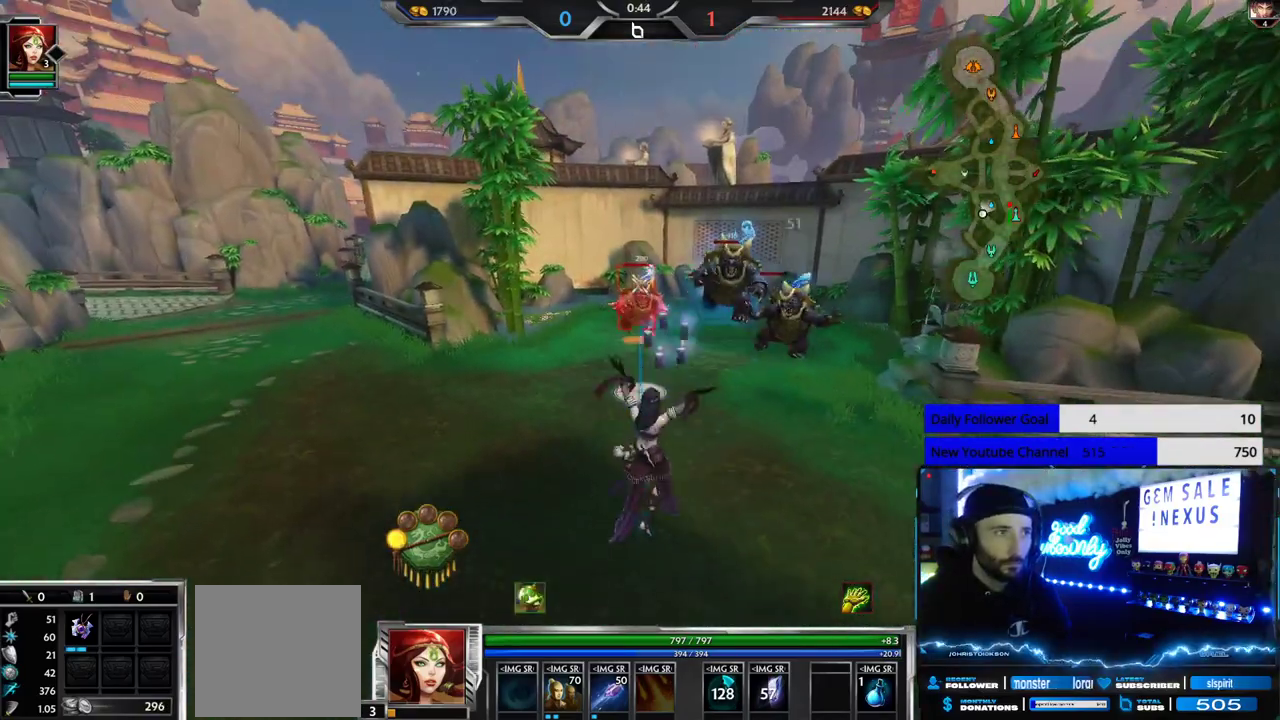
{"buttons": ["R2"], "left_stick": "up", "right_stick": "center", "events": []}
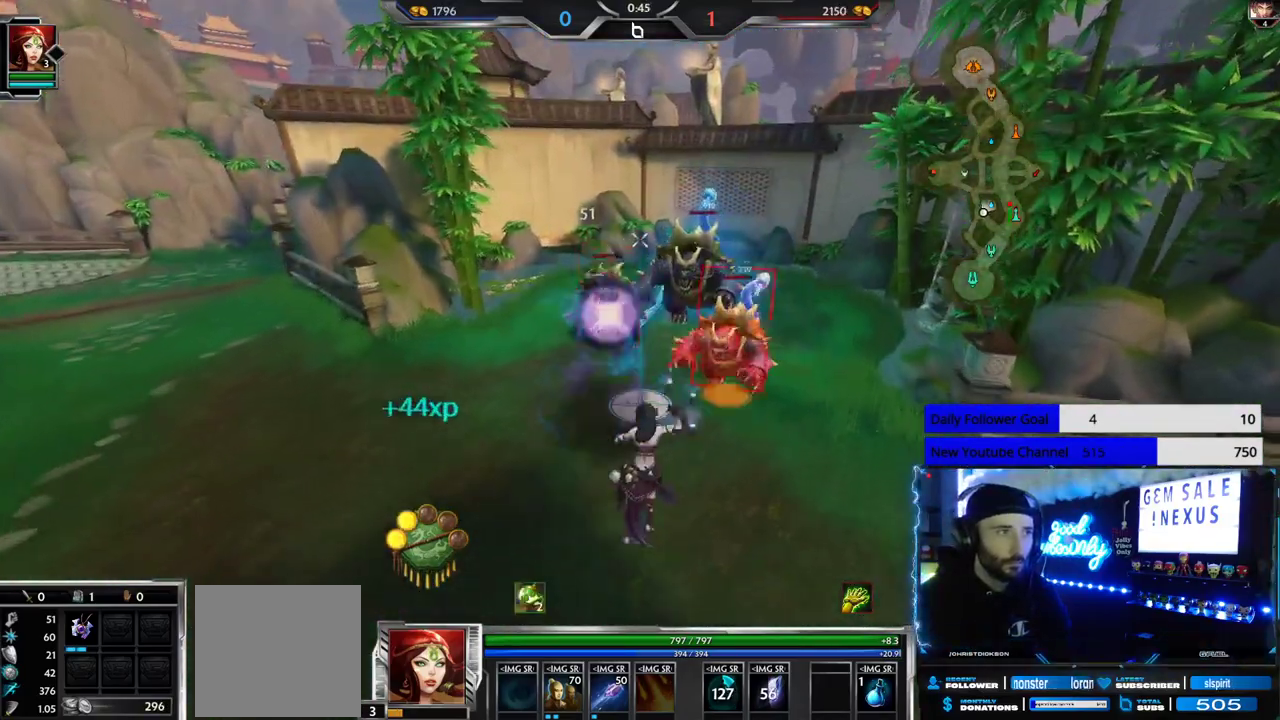
{"buttons": ["R2"], "left_stick": "center", "right_stick": "center", "events": [[50, "R1", "down"], [133, "R2", "up"], [217, "R2", "down"], [250, "R1", "up"], [467, "left_stick", "center"]]}
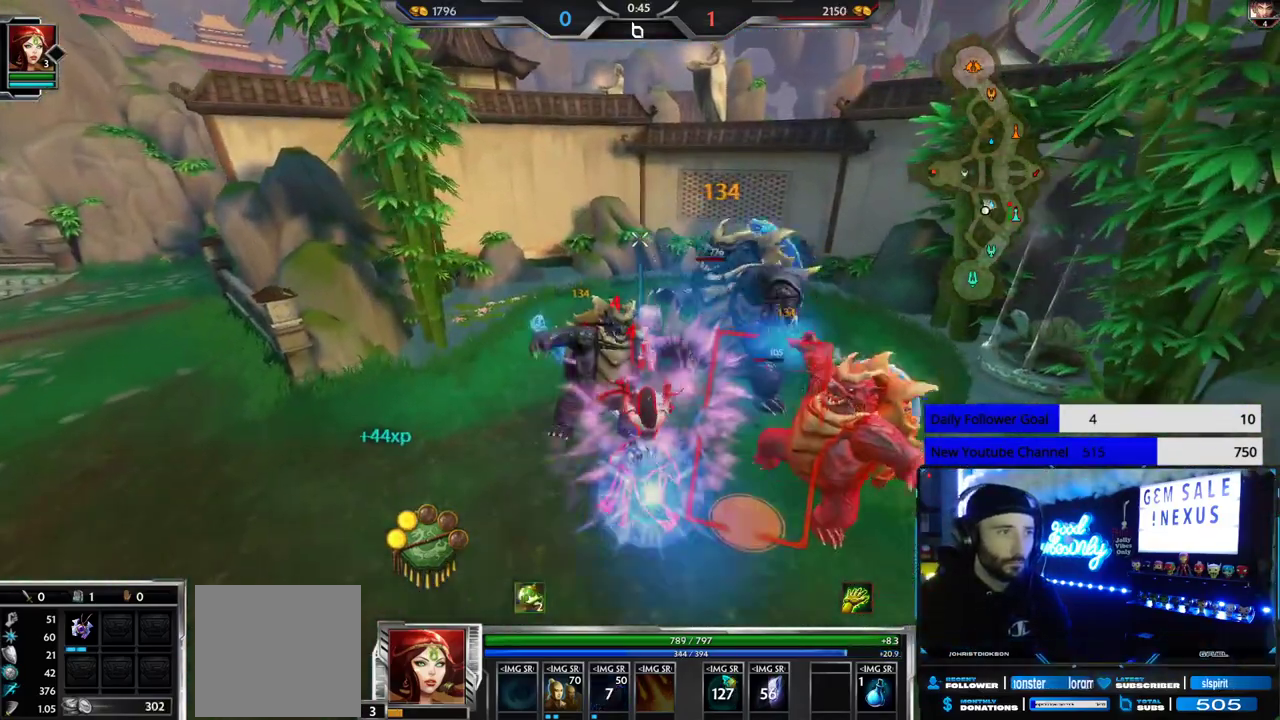
{"buttons": ["R2"], "left_stick": "down-right", "right_stick": "center", "events": [[183, "left_stick", "down-right"], [283, "L1", "down"], [367, "R2", "up"], [383, "L1", "up"], [433, "R2", "down"]]}
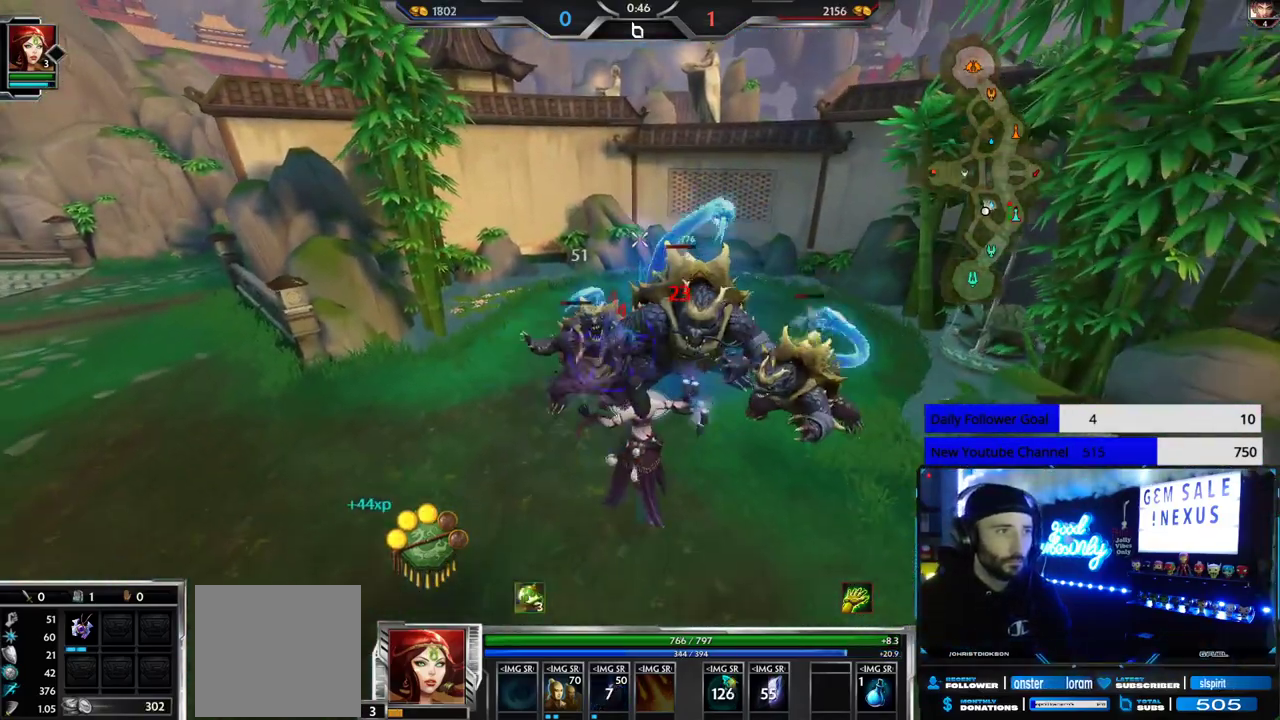
{"buttons": ["R2"], "left_stick": "left", "right_stick": "center", "events": [[50, "R2", "up"], [117, "R2", "down"], [150, "left_stick", "center"], [450, "left_stick", "left"]]}
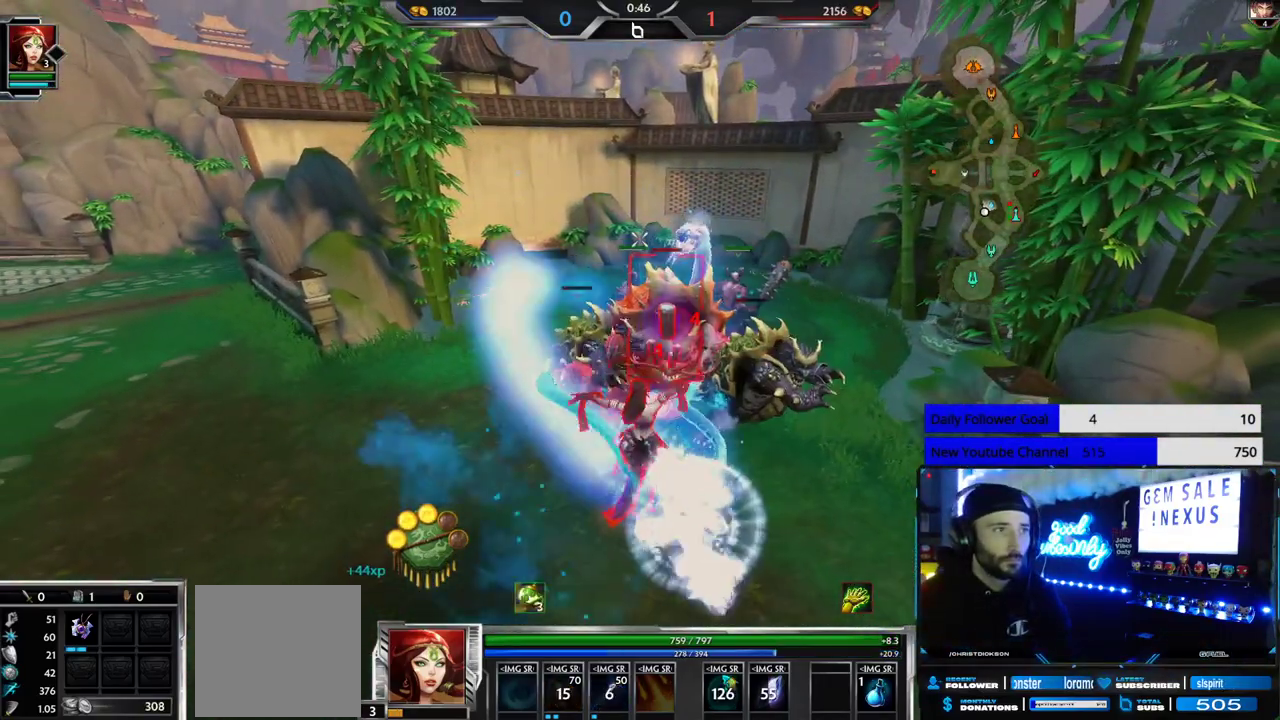
{"buttons": ["R2"], "left_stick": "up-left", "right_stick": "right", "events": [[200, "left_stick", "up-left"], [367, "right_stick", "right"]]}
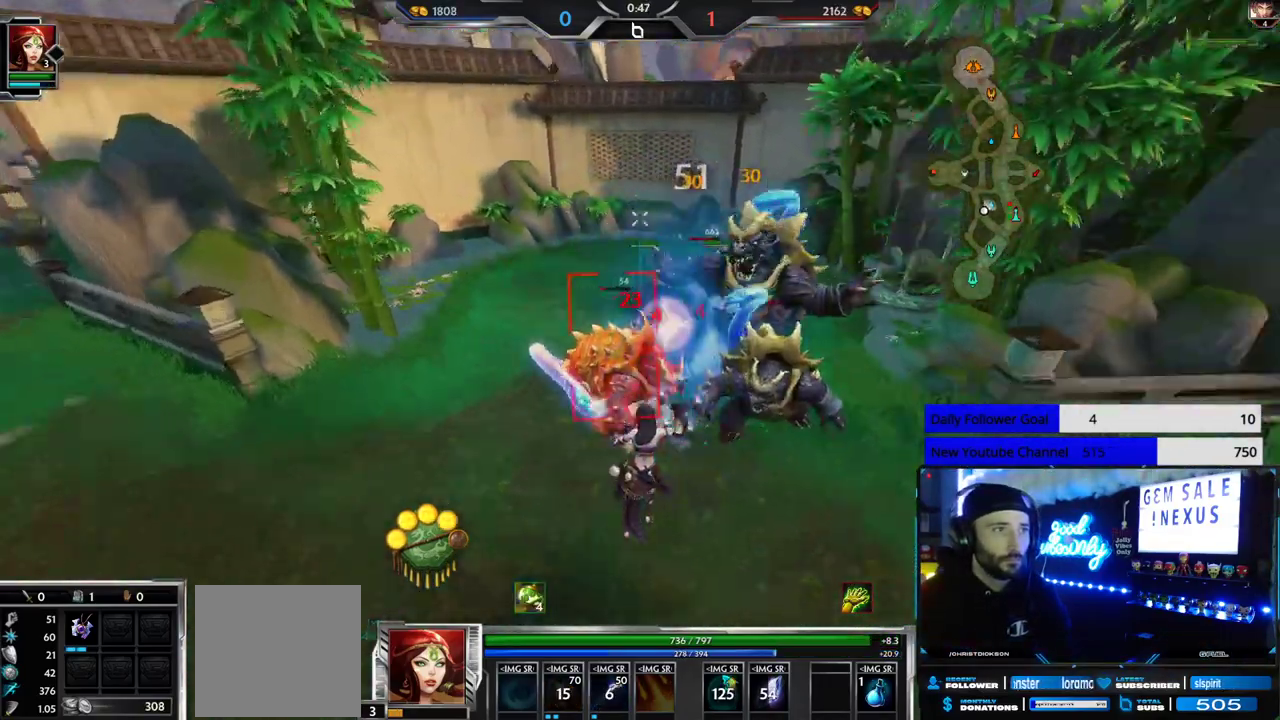
{"buttons": ["R2"], "left_stick": "down", "right_stick": "center", "events": [[67, "right_stick", "center"], [183, "left_stick", "down"], [267, "right_stick", "right"], [417, "right_stick", "center"]]}
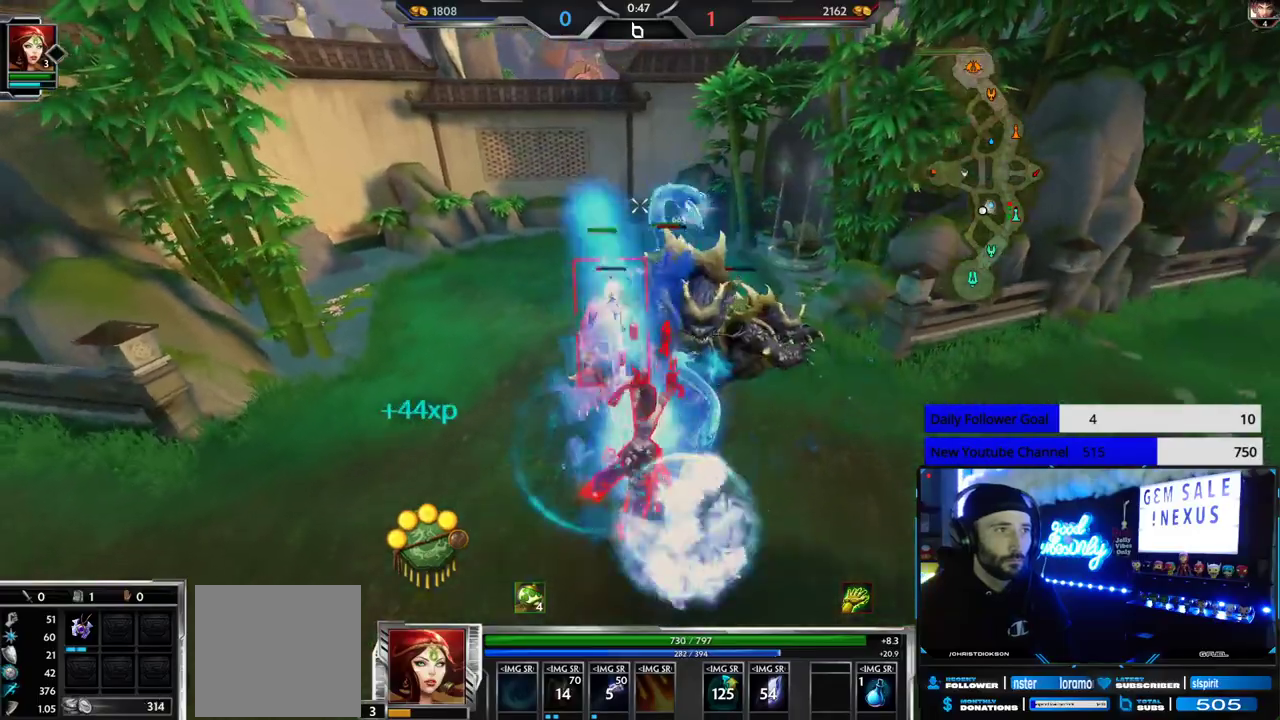
{"buttons": ["R2"], "left_stick": "up-left", "right_stick": "right", "events": [[100, "left_stick", "down-left"], [217, "right_stick", "right"], [417, "left_stick", "up-left"]]}
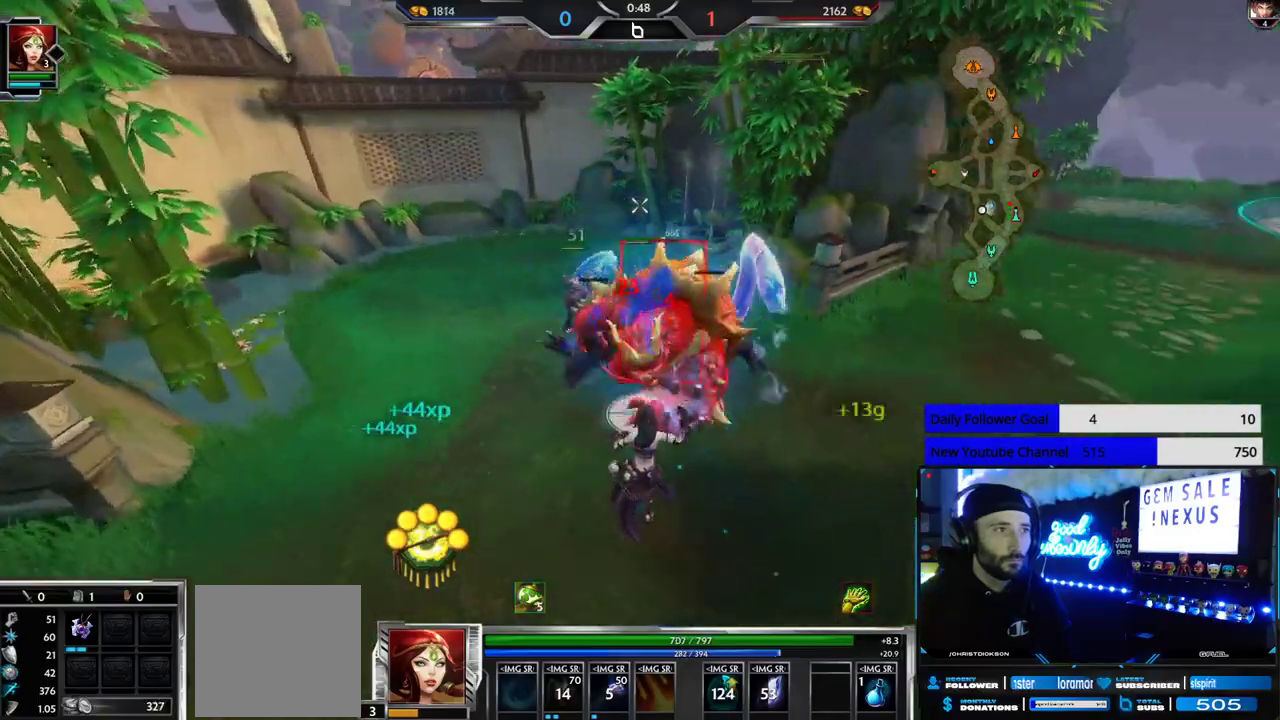
{"buttons": ["R2"], "left_stick": "down", "right_stick": "center", "events": [[167, "left_stick", "left"], [200, "right_stick", "center"], [350, "left_stick", "down"]]}
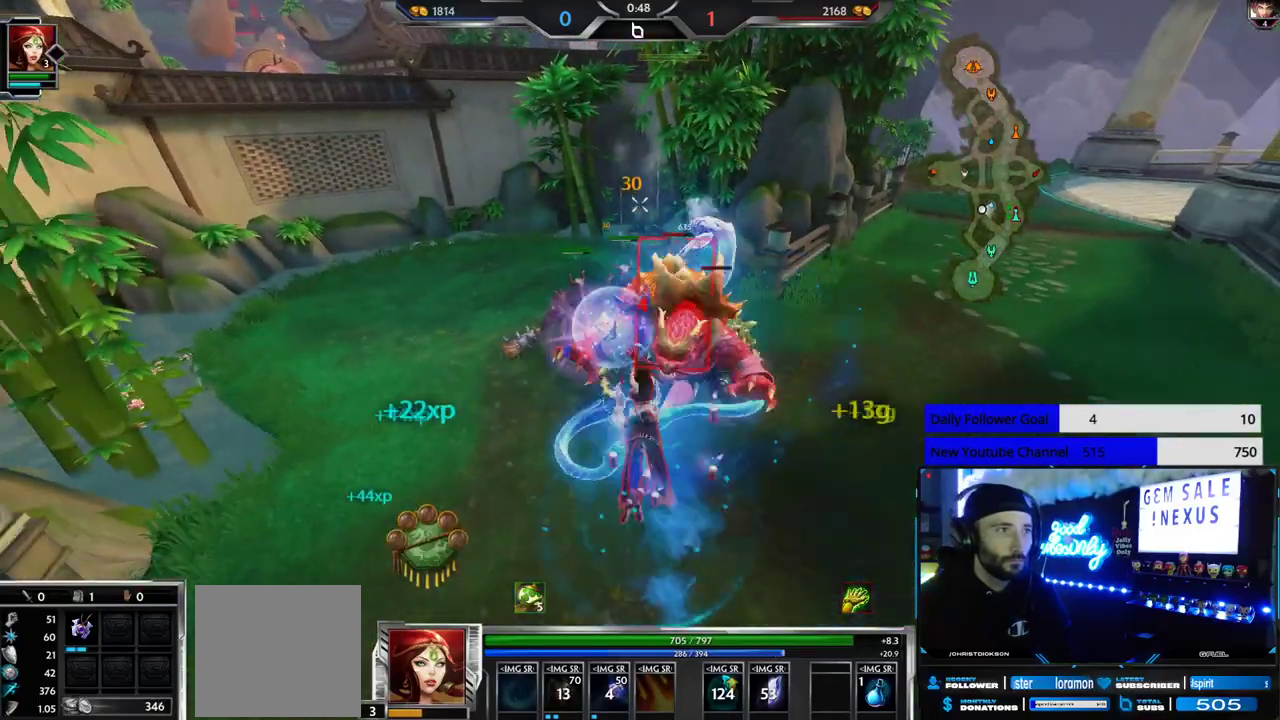
{"buttons": ["R2"], "left_stick": "up", "right_stick": "center", "events": [[233, "left_stick", "up-right"], [417, "left_stick", "up"]]}
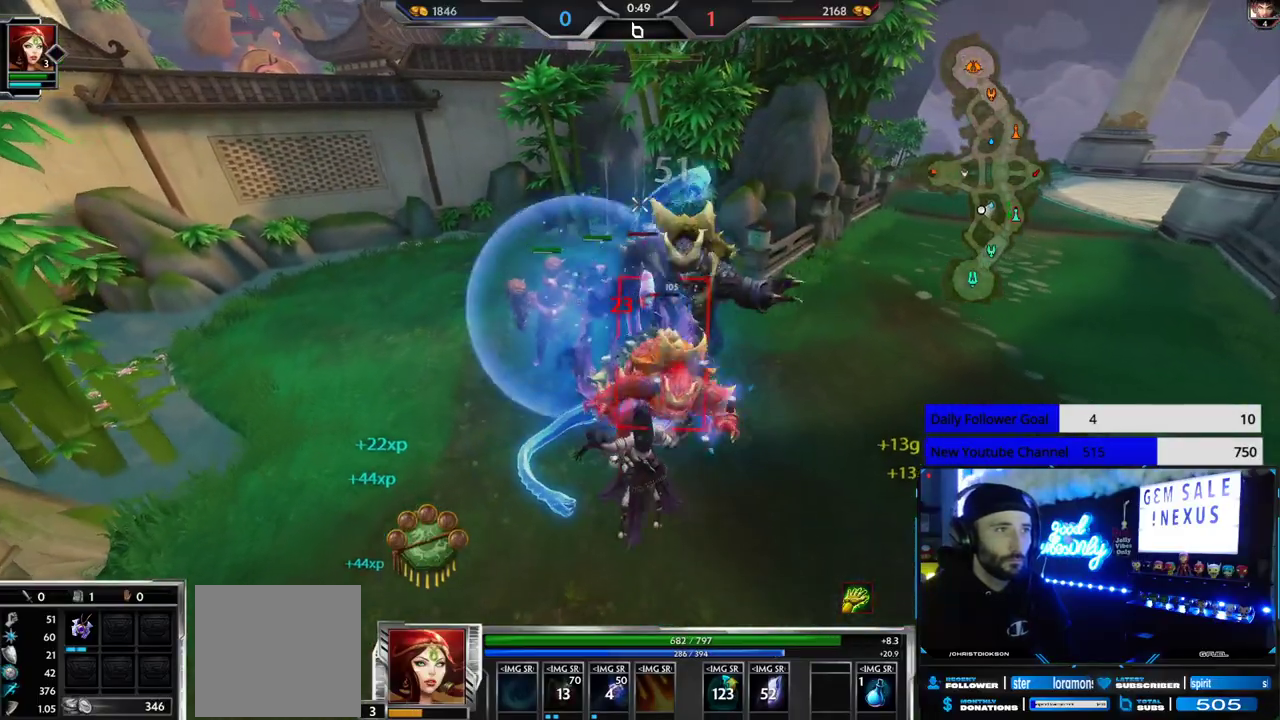
{"buttons": ["R2"], "left_stick": "down-left", "right_stick": "center", "events": [[17, "left_stick", "up-left"], [150, "right_stick", "right"], [217, "left_stick", "down-left"], [300, "right_stick", "center"]]}
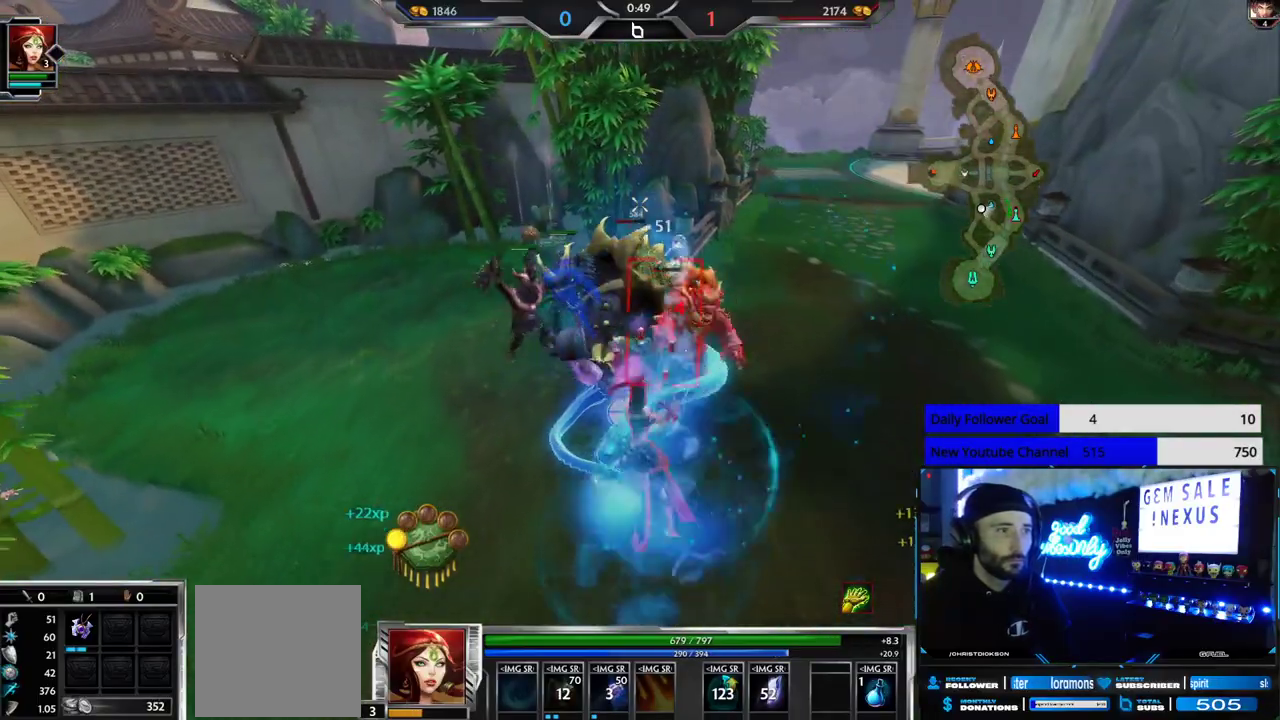
{"buttons": ["R2"], "left_stick": "up", "right_stick": "center", "events": [[350, "right_stick", "right"], [400, "left_stick", "up-left"], [450, "left_stick", "up"], [483, "right_stick", "center"]]}
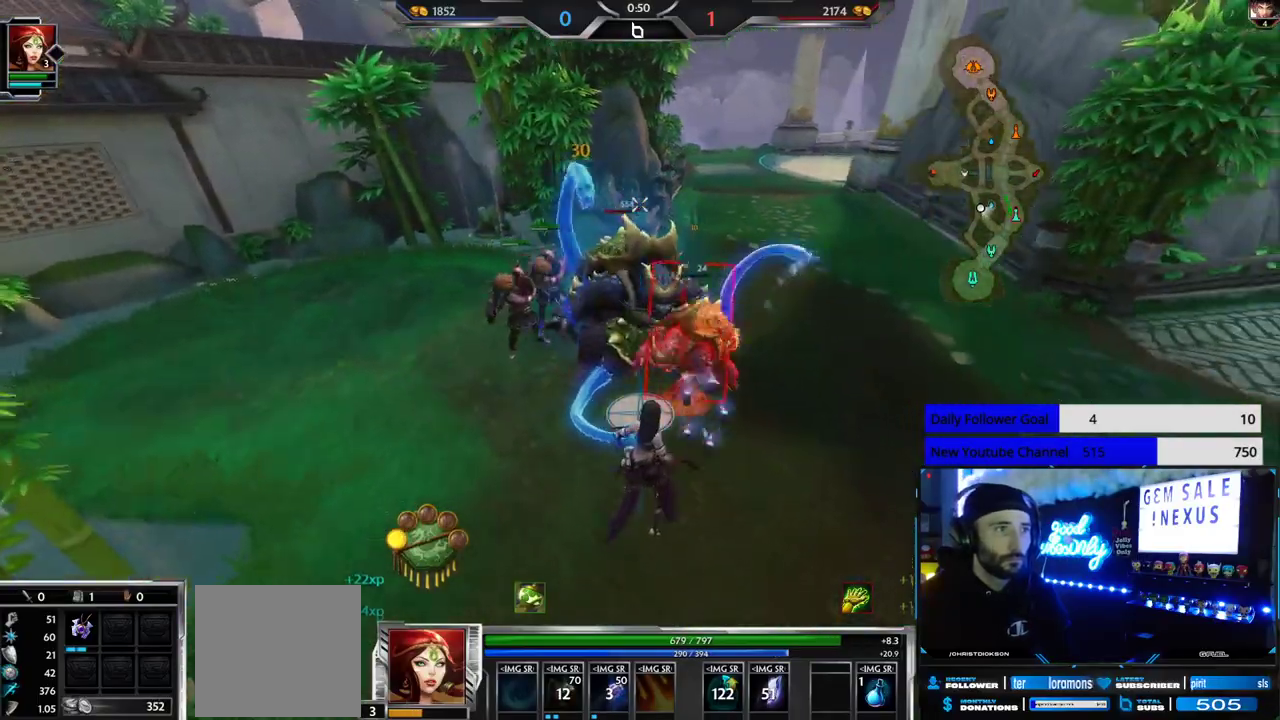
{"buttons": ["R2"], "left_stick": "down", "right_stick": "center", "events": [[83, "left_stick", "up-left"], [183, "left_stick", "left"], [250, "right_stick", "right"], [333, "left_stick", "down"], [383, "right_stick", "center"]]}
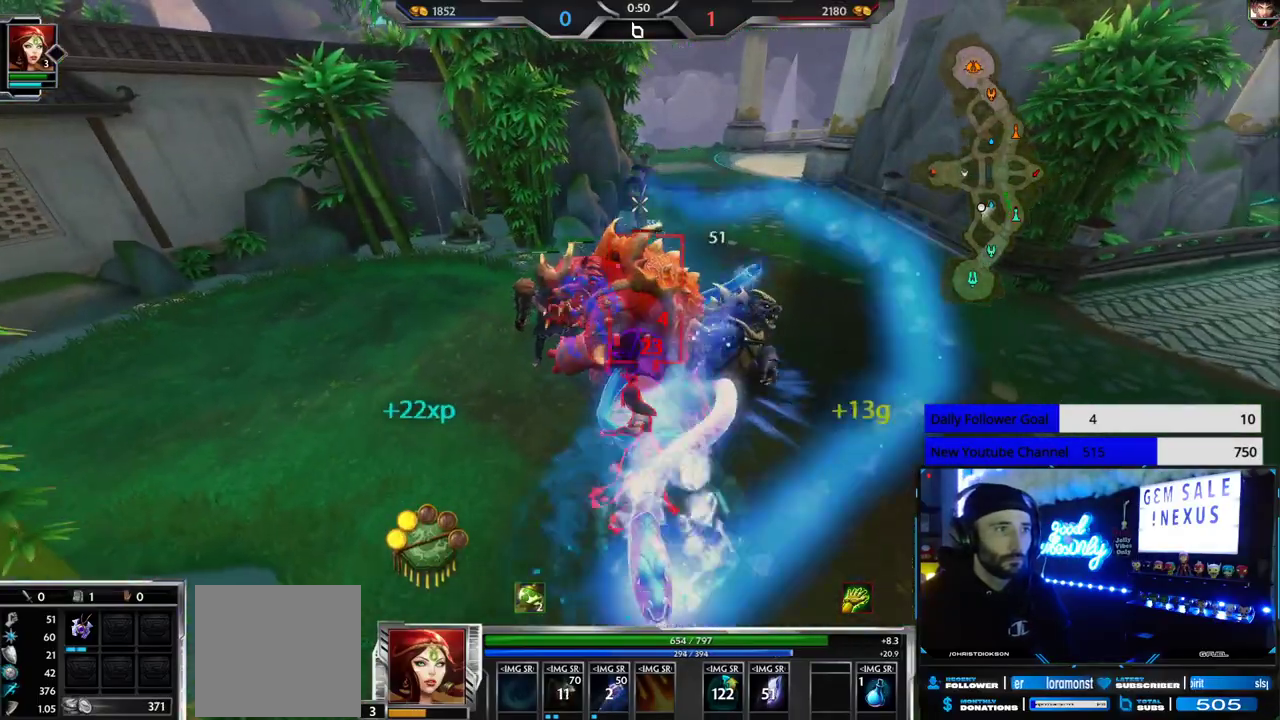
{"buttons": ["R2"], "left_stick": "up", "right_stick": "center", "events": [[400, "left_stick", "right"], [500, "left_stick", "up"]]}
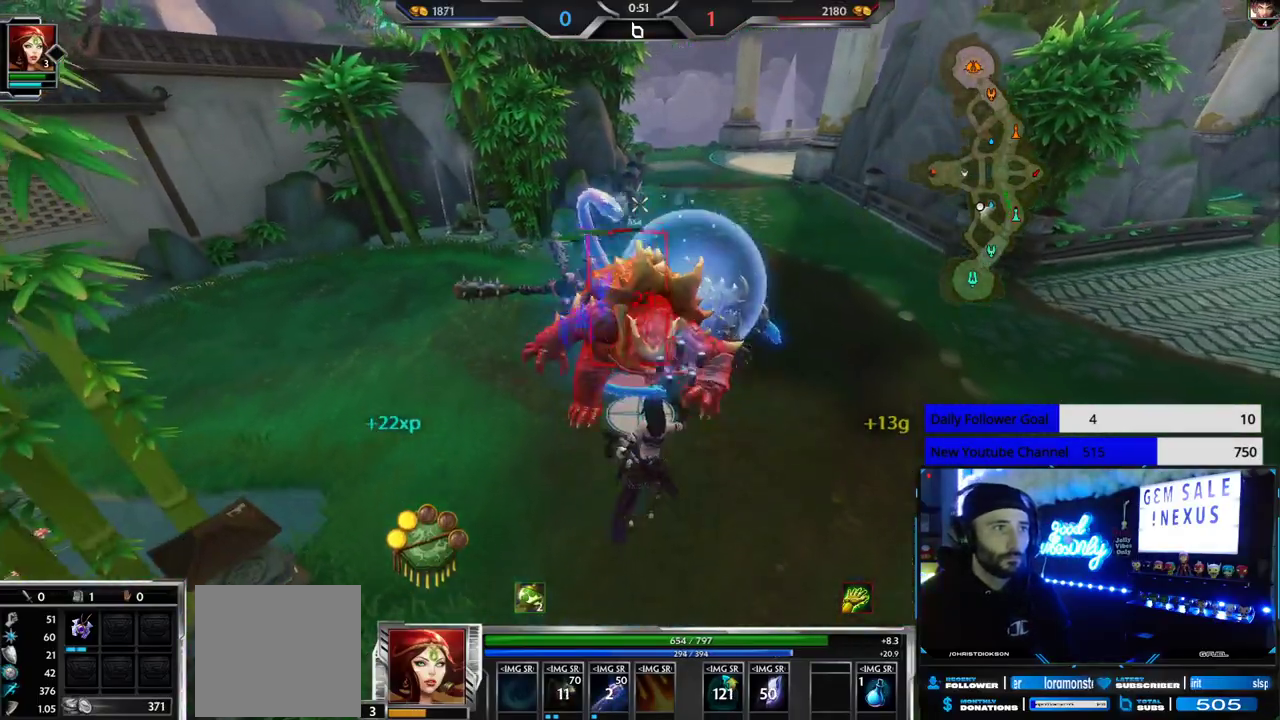
{"buttons": ["R2"], "left_stick": "down", "right_stick": "center", "events": [[117, "left_stick", "center"], [217, "left_stick", "down"]]}